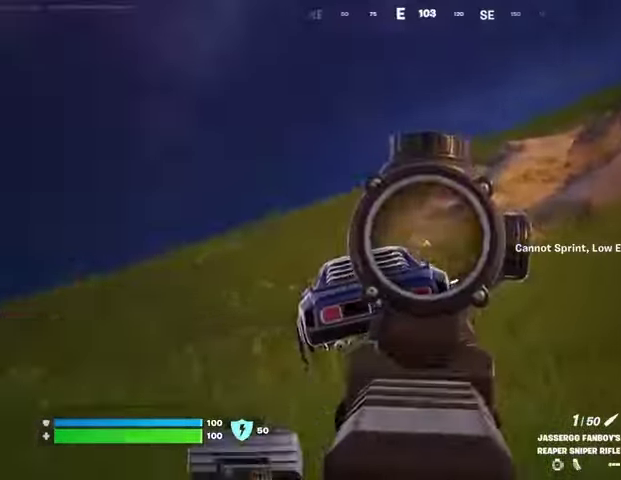
Gameplay with a controller (PlayStation layout); each line is a JSON object with the inputs held at the frame after it. "events" lists button and stick changes between this image and that frame as [ms after this image, input, new state], when the widget could be followed in between.
{"buttons": [], "left_stick": "up-right", "right_stick": "up", "events": [[167, "L1", "down"], [167, "L2", "up"], [167, "right_stick", "right"], [233, "L1", "up"], [300, "L3", "down"], [400, "CROSS", "down"], [433, "L3", "up"], [500, "CROSS", "up"], [500, "right_stick", "up"]]}
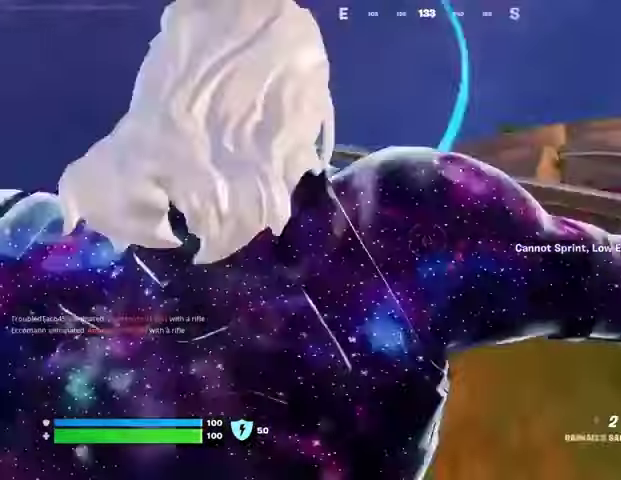
{"buttons": [], "left_stick": "up-left", "right_stick": "center", "events": [[33, "right_stick", "center"], [100, "L2", "down"], [167, "right_stick", "up"], [200, "L2", "up"], [333, "left_stick", "up"], [433, "left_stick", "up-left"], [433, "right_stick", "center"]]}
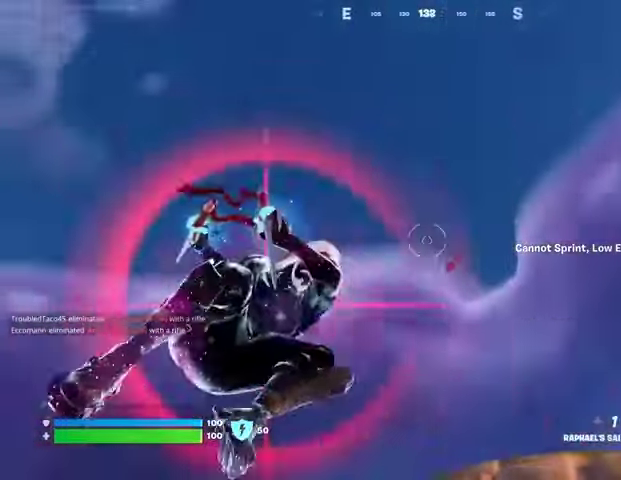
{"buttons": [], "left_stick": "up-left", "right_stick": "center", "events": [[167, "right_stick", "down-left"], [467, "right_stick", "center"]]}
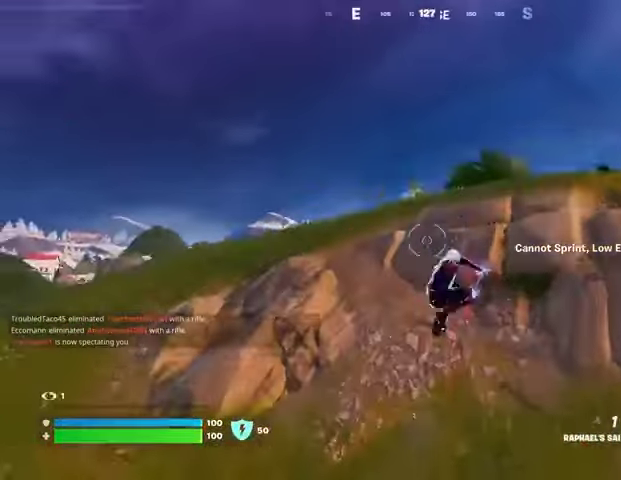
{"buttons": [], "left_stick": "up-left", "right_stick": "center", "events": [[200, "L1", "down"], [200, "L2", "down"], [200, "right_stick", "up-right"], [300, "L1", "up"], [300, "right_stick", "center"], [333, "L2", "up"]]}
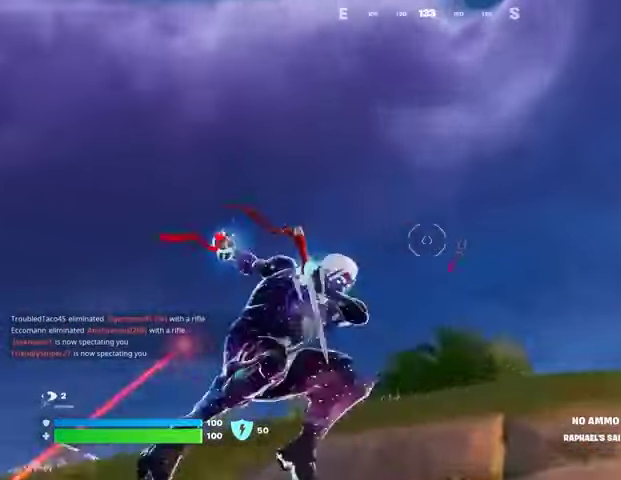
{"buttons": [], "left_stick": "up", "right_stick": "down-left", "events": [[400, "right_stick", "down-left"], [433, "left_stick", "up"]]}
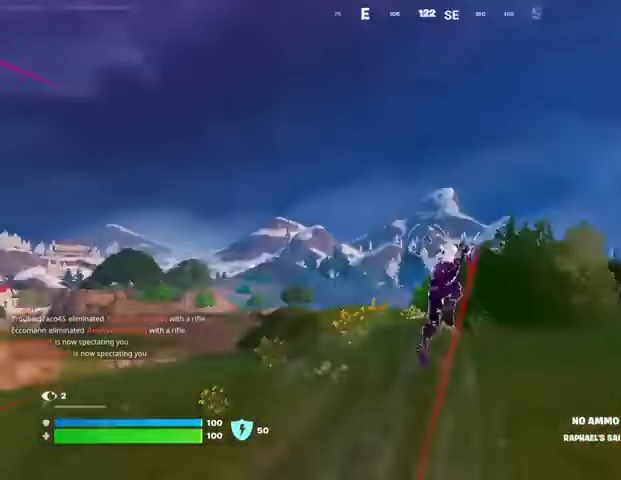
{"buttons": [], "left_stick": "right", "right_stick": "center", "events": [[100, "left_stick", "down-right"], [267, "left_stick", "right"], [333, "R1", "down"], [333, "right_stick", "center"], [433, "R1", "up"]]}
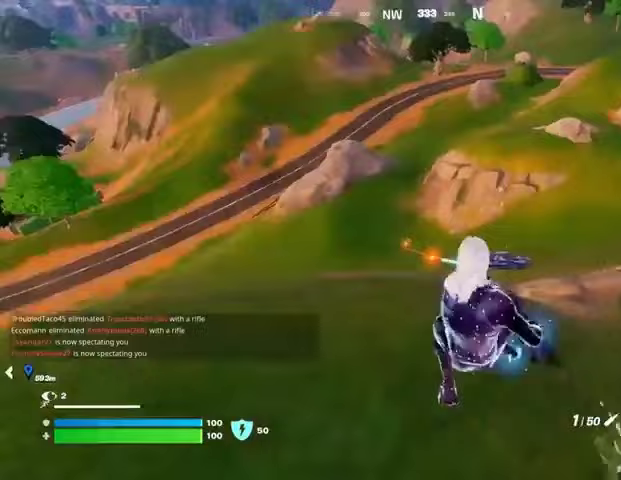
{"buttons": [], "left_stick": "up-right", "right_stick": "center", "events": [[200, "left_stick", "up-right"], [333, "L3", "down"], [400, "L3", "up"]]}
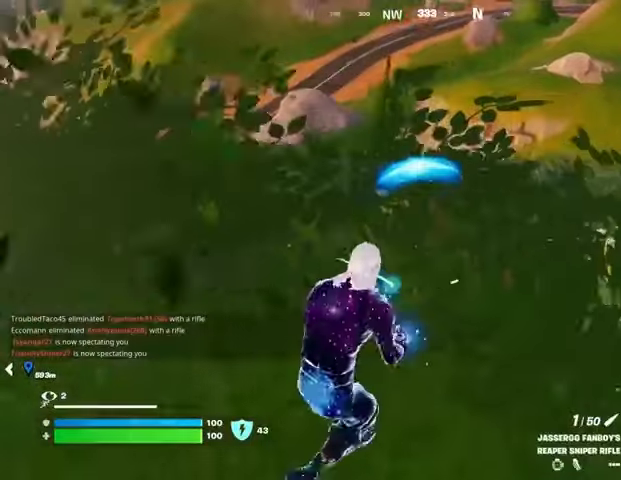
{"buttons": [], "left_stick": "left", "right_stick": "center", "events": [[100, "left_stick", "up"], [267, "left_stick", "left"]]}
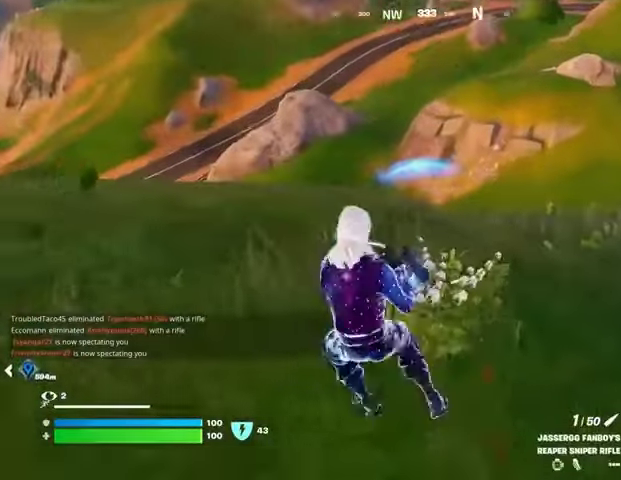
{"buttons": ["R1"], "left_stick": "right", "right_stick": "center", "events": [[133, "left_stick", "up"], [367, "left_stick", "right"], [433, "R1", "down"]]}
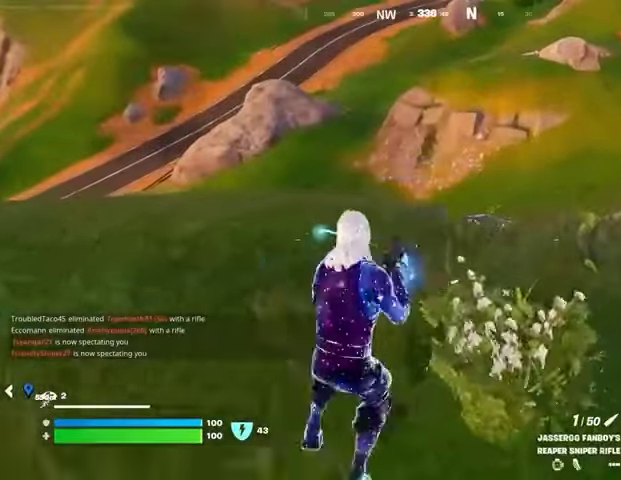
{"buttons": ["SQUARE"], "left_stick": "down", "right_stick": "center", "events": [[33, "R1", "up"], [67, "R1", "down"], [200, "R1", "up"], [300, "left_stick", "down"], [500, "SQUARE", "down"]]}
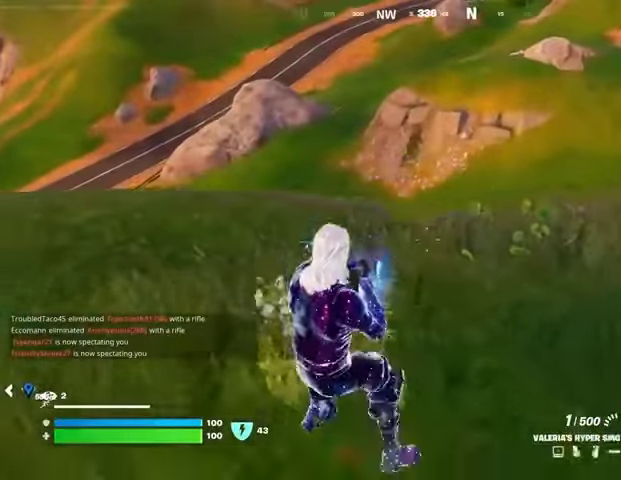
{"buttons": [], "left_stick": "up-right", "right_stick": "center", "events": [[67, "SQUARE", "up"], [333, "left_stick", "right"], [500, "left_stick", "up-right"]]}
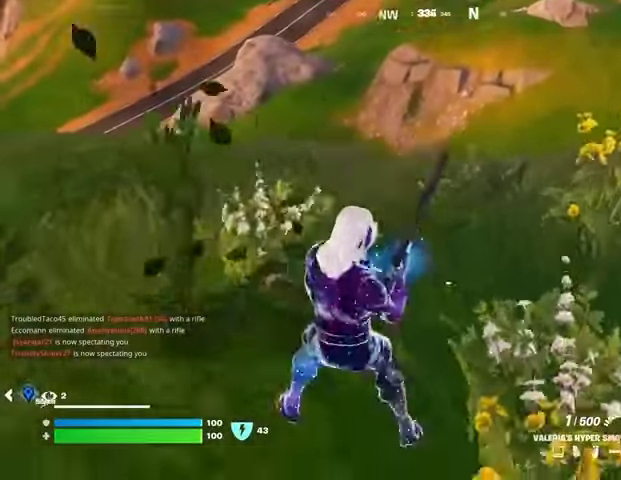
{"buttons": [], "left_stick": "right", "right_stick": "center", "events": [[433, "left_stick", "right"]]}
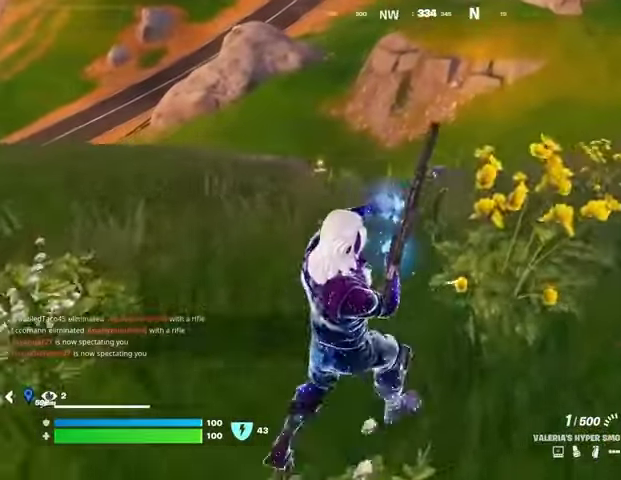
{"buttons": ["L2"], "left_stick": "up-left", "right_stick": "center", "events": [[133, "left_stick", "up"], [267, "left_stick", "left"], [500, "L2", "down"], [500, "left_stick", "up-left"]]}
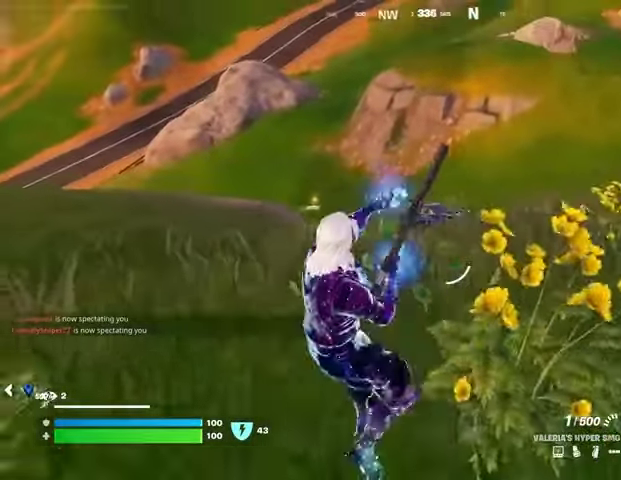
{"buttons": ["L2"], "left_stick": "center", "right_stick": "up-right", "events": [[100, "left_stick", "left"], [467, "right_stick", "up-right"], [500, "left_stick", "center"]]}
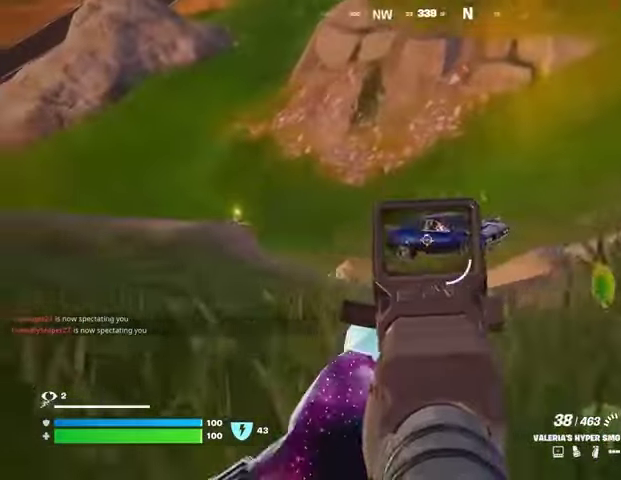
{"buttons": ["L2", "R2"], "left_stick": "up", "right_stick": "center", "events": [[67, "R2", "down"], [67, "left_stick", "down-right"], [100, "R3", "down"], [167, "R3", "up"], [167, "left_stick", "center"], [167, "right_stick", "center"], [267, "left_stick", "up"]]}
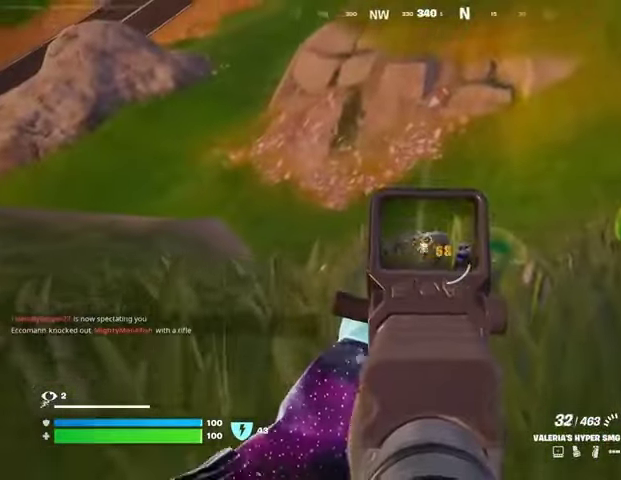
{"buttons": ["L2", "R2"], "left_stick": "center", "right_stick": "center", "events": [[33, "left_stick", "center"], [67, "right_stick", "down"], [500, "right_stick", "center"]]}
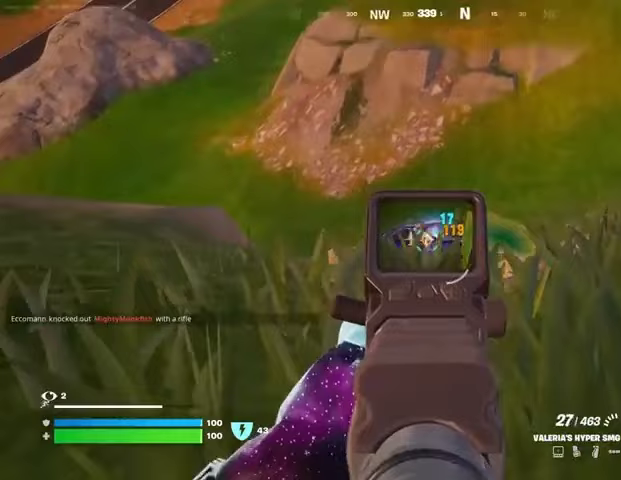
{"buttons": ["L2", "R2"], "left_stick": "center", "right_stick": "center", "events": [[300, "right_stick", "right"], [367, "left_stick", "right"], [467, "left_stick", "center"], [500, "right_stick", "center"]]}
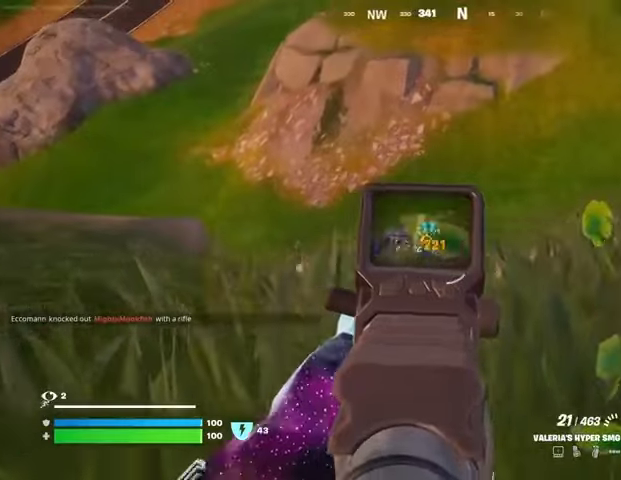
{"buttons": ["L2", "R2"], "left_stick": "right", "right_stick": "right", "events": [[267, "left_stick", "right"], [300, "right_stick", "right"], [433, "right_stick", "center"], [500, "right_stick", "right"]]}
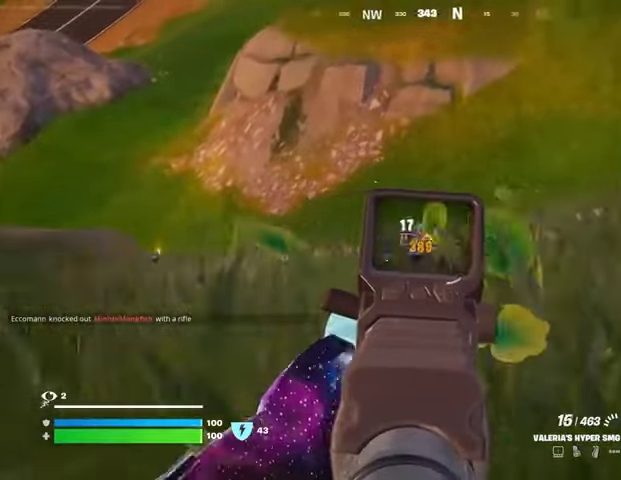
{"buttons": ["L2", "R2"], "left_stick": "right", "right_stick": "right", "events": [[67, "R3", "down"], [67, "right_stick", "up-right"], [167, "right_stick", "center"], [267, "R3", "up"], [300, "right_stick", "right"]]}
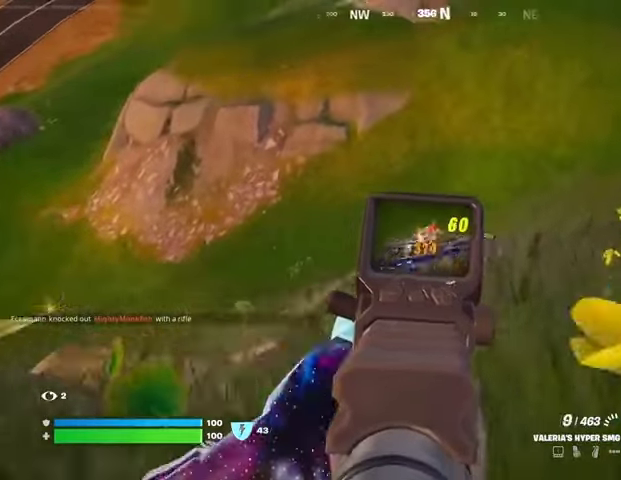
{"buttons": [], "left_stick": "down", "right_stick": "center", "events": [[167, "right_stick", "up-right"], [267, "L2", "up"], [267, "right_stick", "center"], [300, "R2", "up"], [300, "SQUARE", "down"], [367, "SQUARE", "up"], [500, "left_stick", "down"]]}
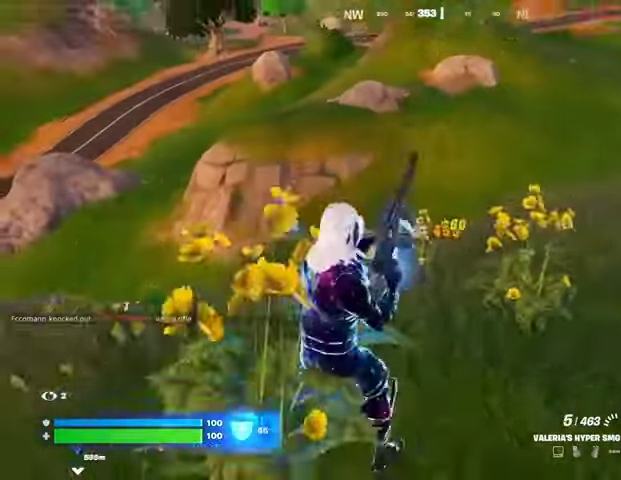
{"buttons": ["CROSS"], "left_stick": "up-right", "right_stick": "center", "events": [[33, "L1", "down"], [100, "L1", "up"], [133, "left_stick", "right"], [200, "left_stick", "up-right"], [300, "L3", "down"], [400, "L3", "up"], [467, "CROSS", "down"]]}
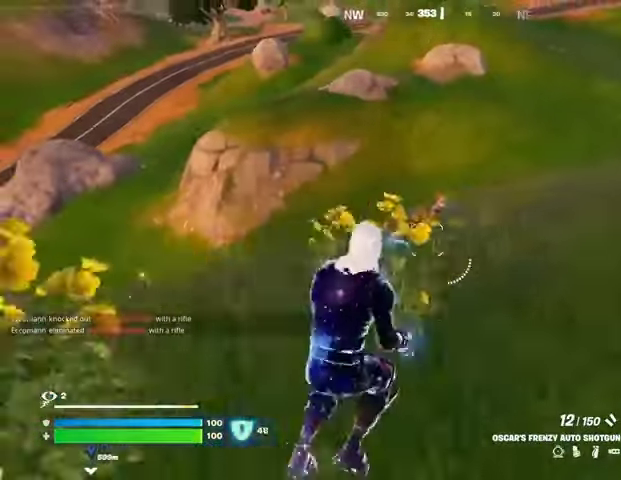
{"buttons": [], "left_stick": "right", "right_stick": "center", "events": [[33, "CROSS", "up"], [33, "left_stick", "center"], [167, "left_stick", "right"], [333, "R2", "down"], [467, "R2", "up"]]}
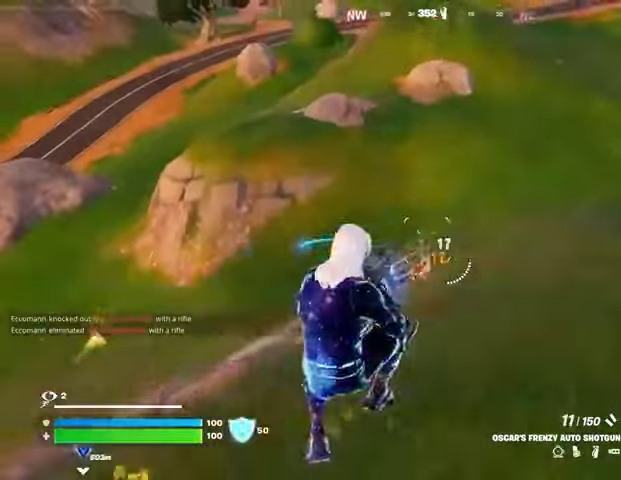
{"buttons": [], "left_stick": "down-right", "right_stick": "up-left", "events": [[167, "right_stick", "down-left"], [200, "R2", "down"], [267, "R3", "down"], [300, "R2", "up"], [333, "R3", "up"], [333, "right_stick", "up-left"], [367, "left_stick", "down-right"]]}
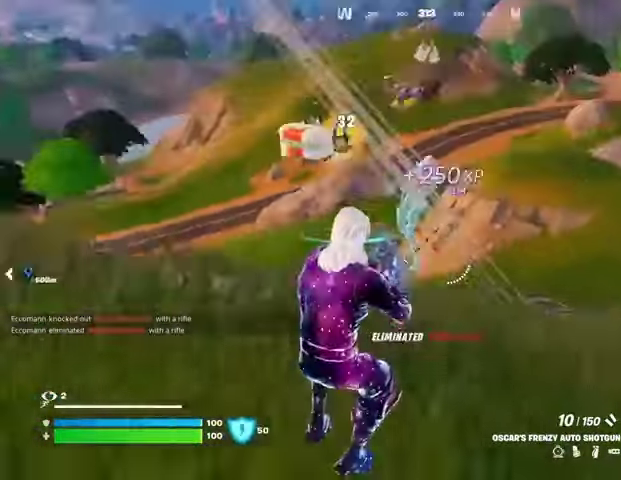
{"buttons": ["L1"], "left_stick": "up-right", "right_stick": "right", "events": [[33, "left_stick", "down"], [167, "left_stick", "left"], [233, "L3", "down"], [233, "left_stick", "up-left"], [333, "L3", "up"], [333, "right_stick", "right"], [367, "left_stick", "up-right"], [467, "L1", "down"]]}
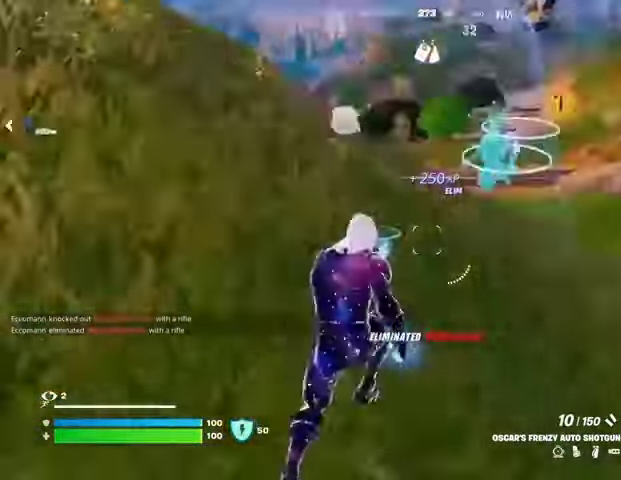
{"buttons": [], "left_stick": "up", "right_stick": "center", "events": [[33, "L1", "up"], [100, "right_stick", "center"], [167, "TRIANGLE", "down"], [233, "TRIANGLE", "up"], [267, "left_stick", "up"], [367, "left_stick", "up-left"], [500, "left_stick", "up"]]}
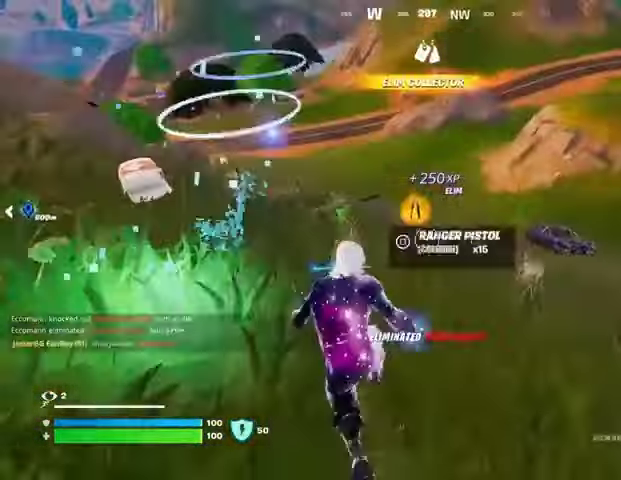
{"buttons": ["R1"], "left_stick": "up-right", "right_stick": "up-right", "events": [[33, "right_stick", "down"], [133, "right_stick", "center"], [300, "left_stick", "up-right"], [333, "right_stick", "right"], [433, "R1", "down"], [500, "right_stick", "up-right"]]}
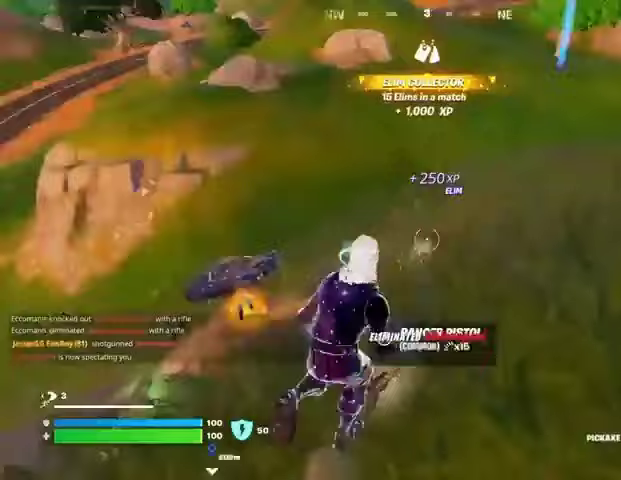
{"buttons": ["L2"], "left_stick": "up", "right_stick": "center", "events": [[33, "L1", "down"], [33, "R1", "up"], [100, "L1", "up"], [167, "L1", "down"], [233, "CROSS", "down"], [233, "right_stick", "center"], [267, "CROSS", "up"], [267, "L1", "up"], [433, "left_stick", "up"], [467, "L2", "down"]]}
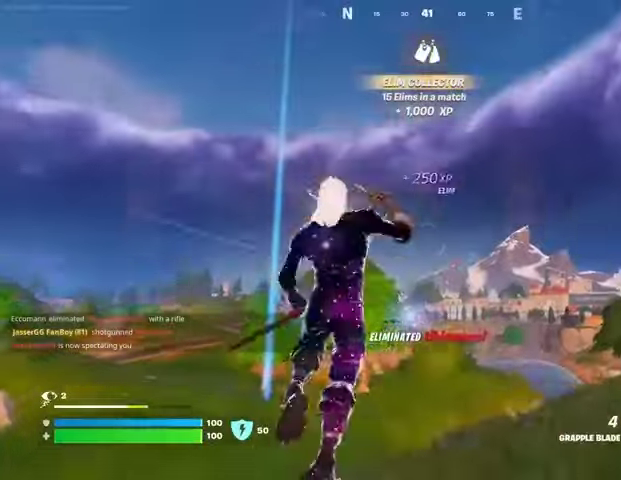
{"buttons": [], "left_stick": "up", "right_stick": "center", "events": [[33, "L2", "up"], [400, "right_stick", "down-left"], [500, "right_stick", "center"]]}
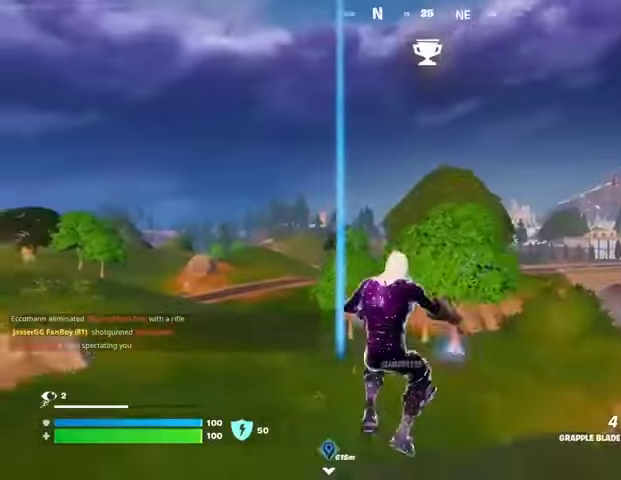
{"buttons": [], "left_stick": "up-right", "right_stick": "center", "events": [[67, "left_stick", "up-right"], [167, "L2", "down"], [267, "L2", "up"]]}
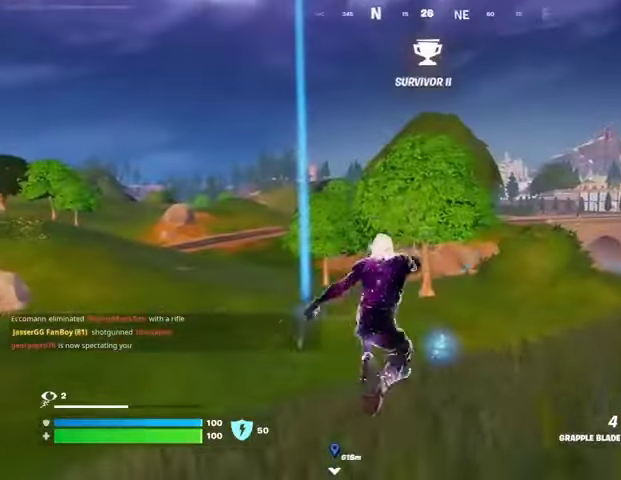
{"buttons": [], "left_stick": "up-right", "right_stick": "center", "events": []}